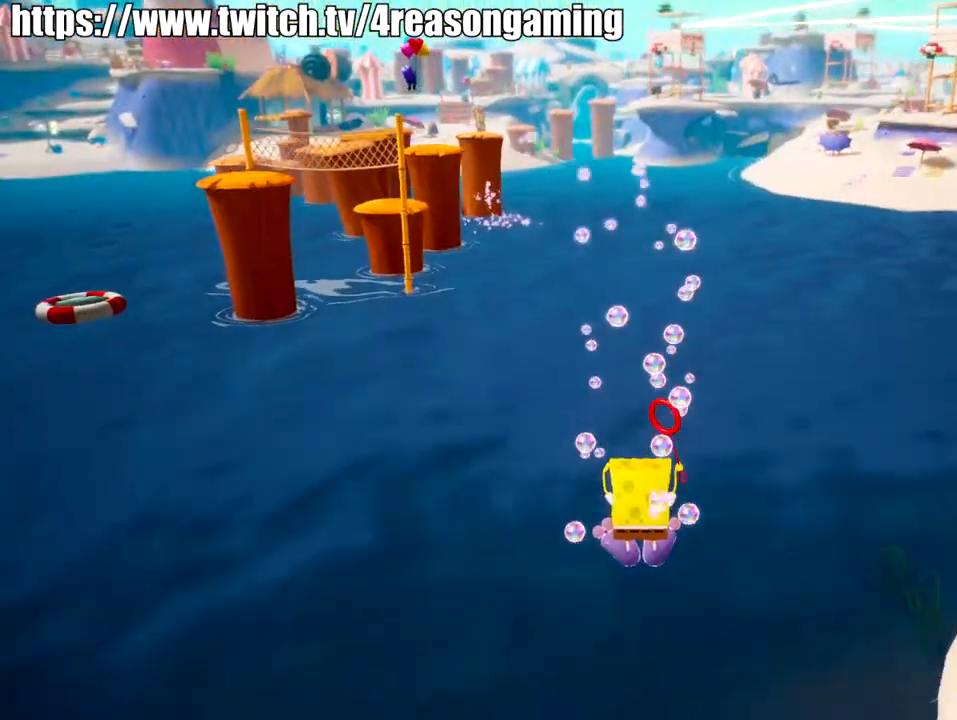
Gameplay with a controller (PlayStation layout); each line is a JSON object with the inputs held at the frame after it. "events" lists button and stick changes between this image and that frame as [ms after this image, input, new state], when the widget could be followed in between.
{"buttons": [], "left_stick": "center", "right_stick": "center", "events": []}
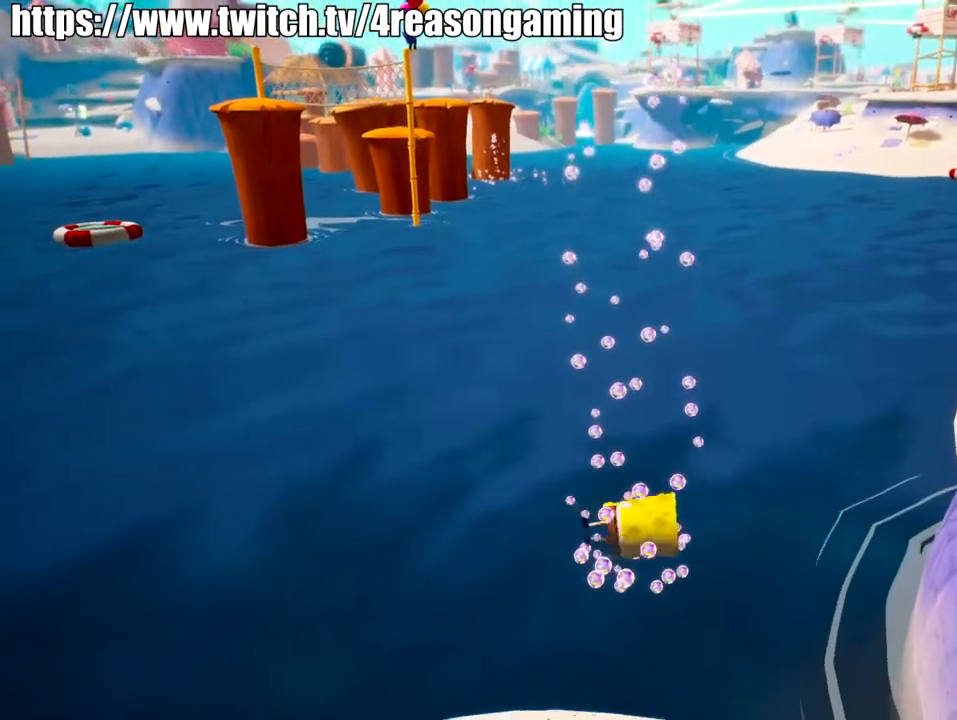
{"buttons": [], "left_stick": "center", "right_stick": "center", "events": []}
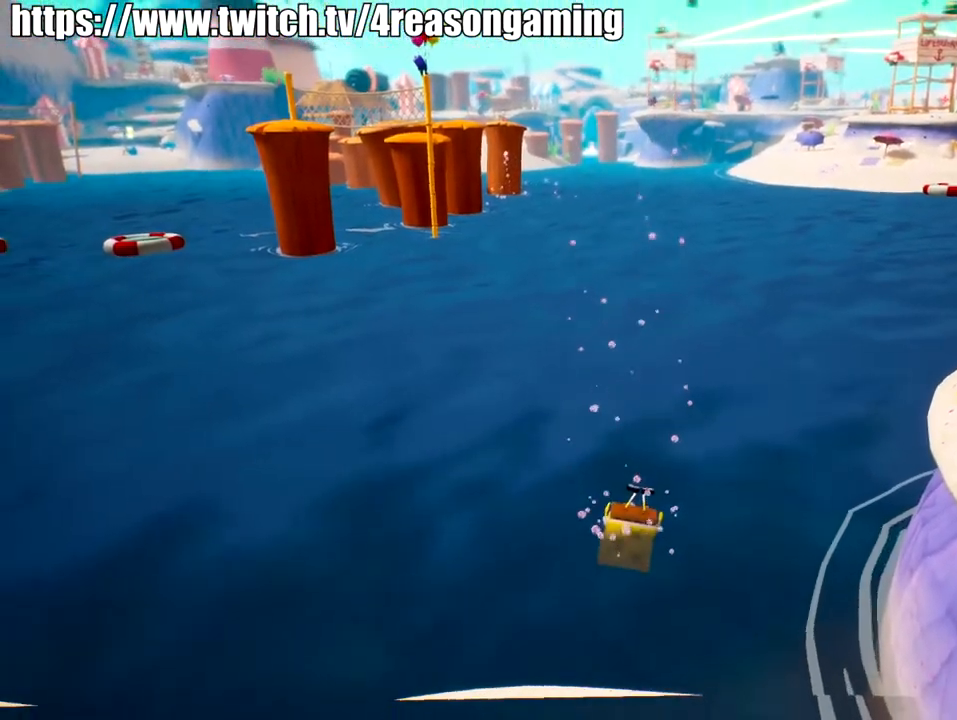
{"buttons": [], "left_stick": "center", "right_stick": "center", "events": []}
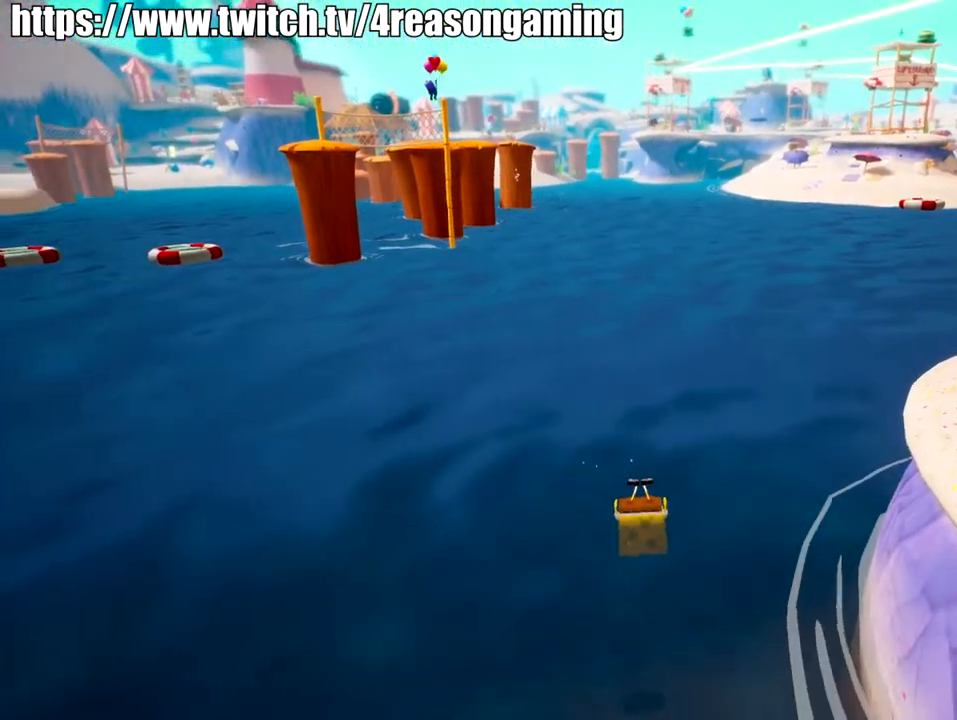
{"buttons": [], "left_stick": "center", "right_stick": "center", "events": []}
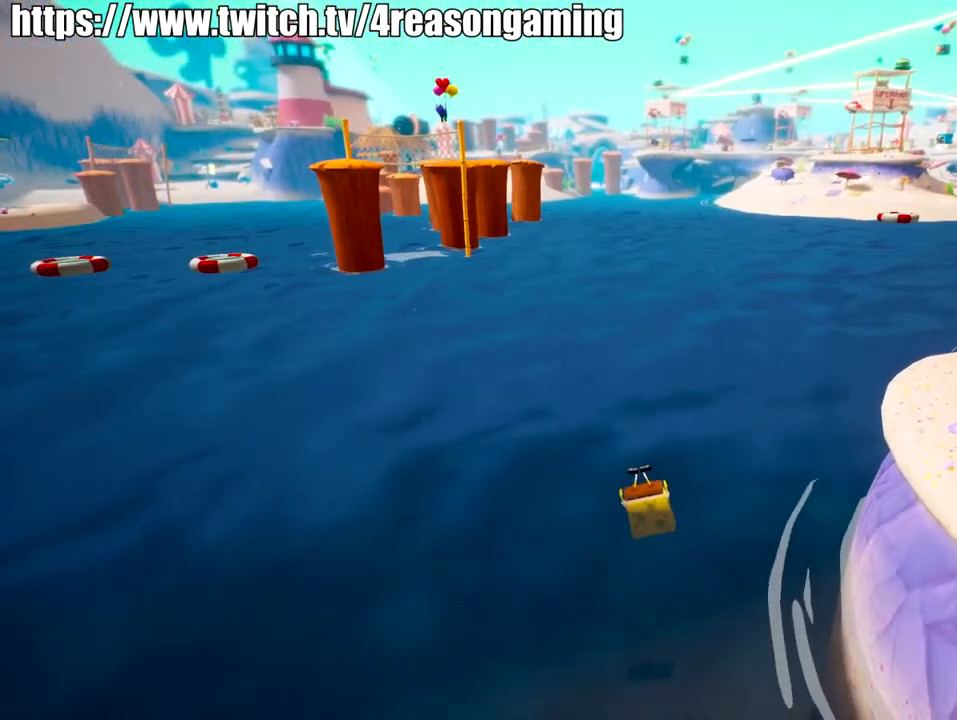
{"buttons": [], "left_stick": "center", "right_stick": "center", "events": []}
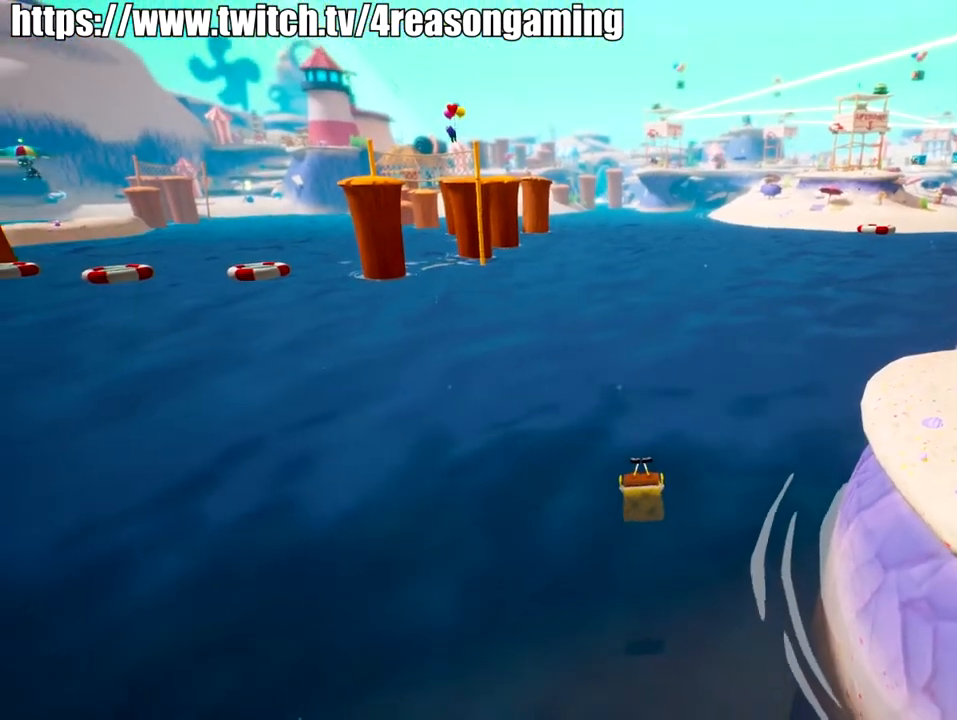
{"buttons": [], "left_stick": "center", "right_stick": "left", "events": [[500, "right_stick", "left"]]}
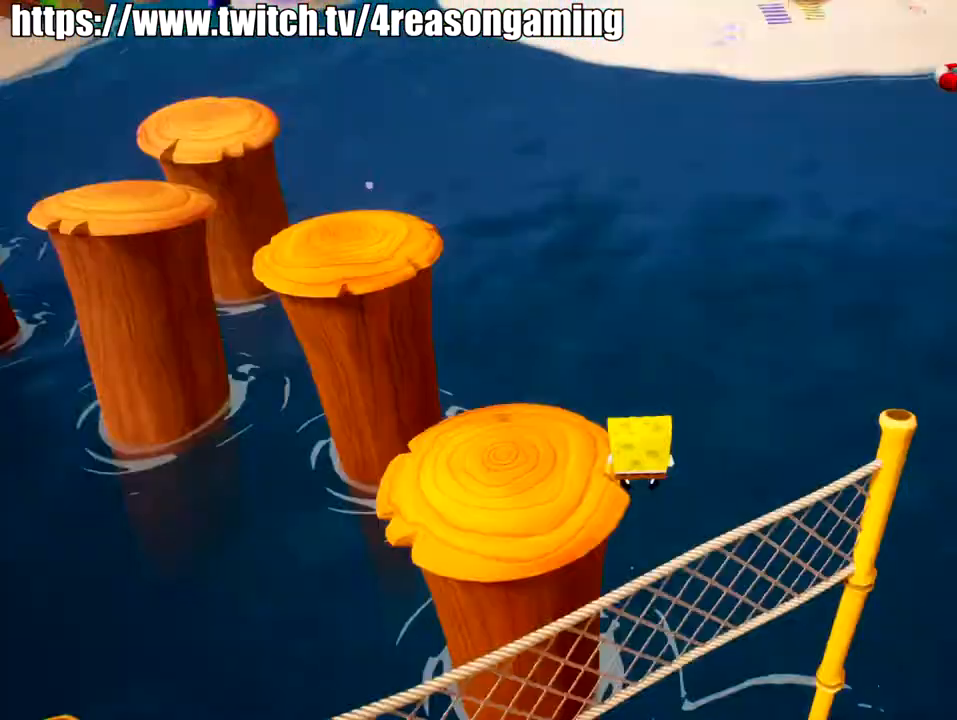
{"buttons": [], "left_stick": "center", "right_stick": "up-left", "events": [[150, "left_stick", "up"], [250, "right_stick", "center"], [350, "left_stick", "center"], [451, "right_stick", "up-left"]]}
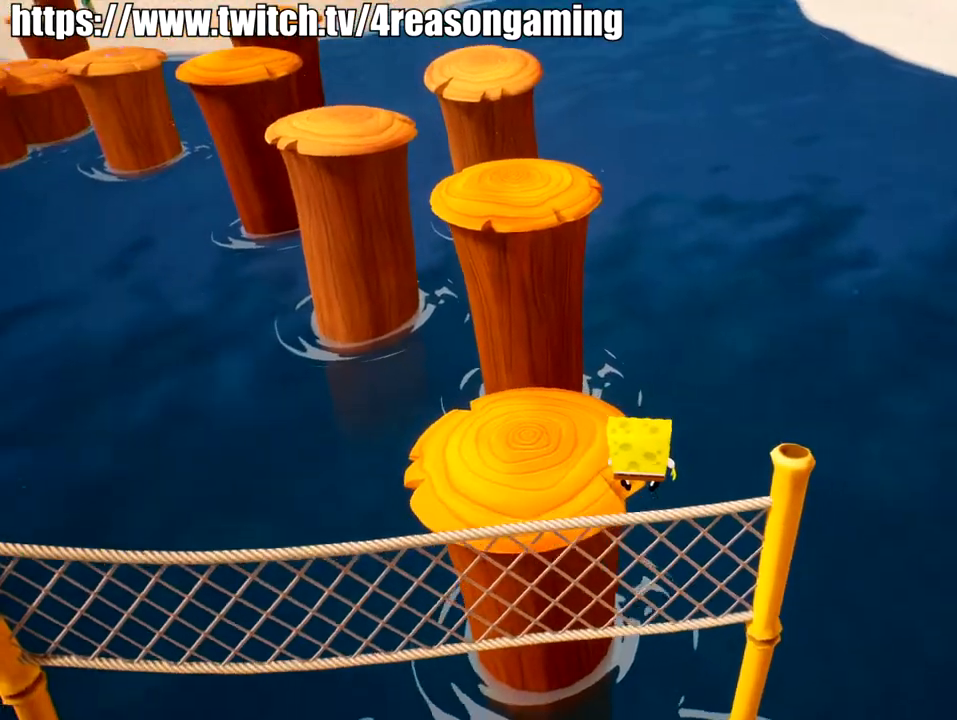
{"buttons": [], "left_stick": "center", "right_stick": "center", "events": [[66, "left_stick", "up"], [66, "right_stick", "center"], [216, "left_stick", "center"], [267, "right_stick", "up"], [433, "right_stick", "center"]]}
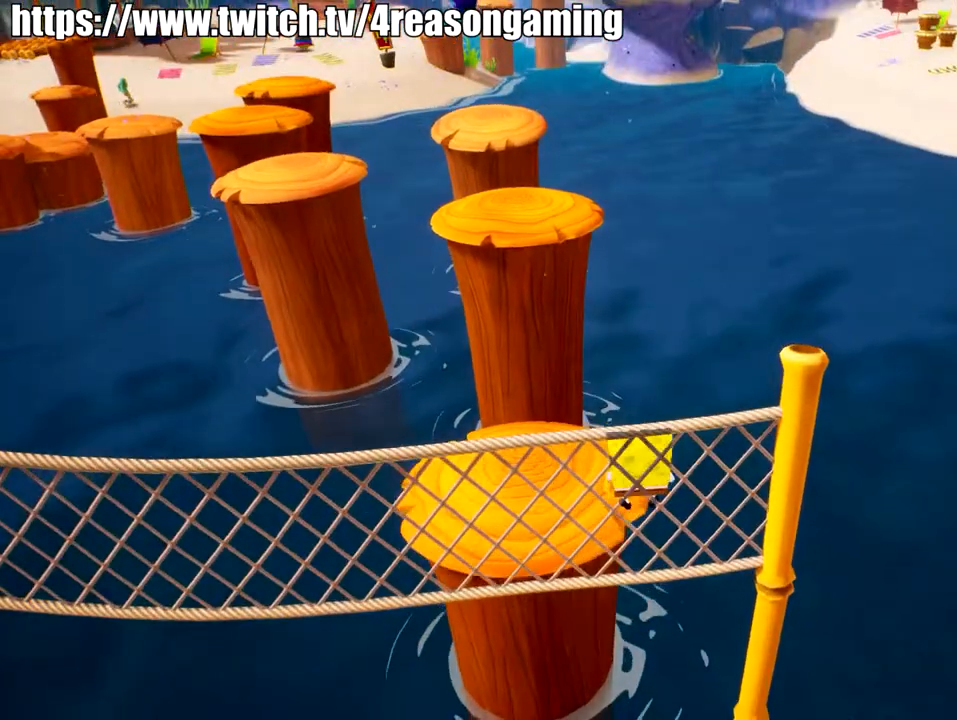
{"buttons": [], "left_stick": "center", "right_stick": "center", "events": [[117, "right_stick", "up"], [300, "right_stick", "center"]]}
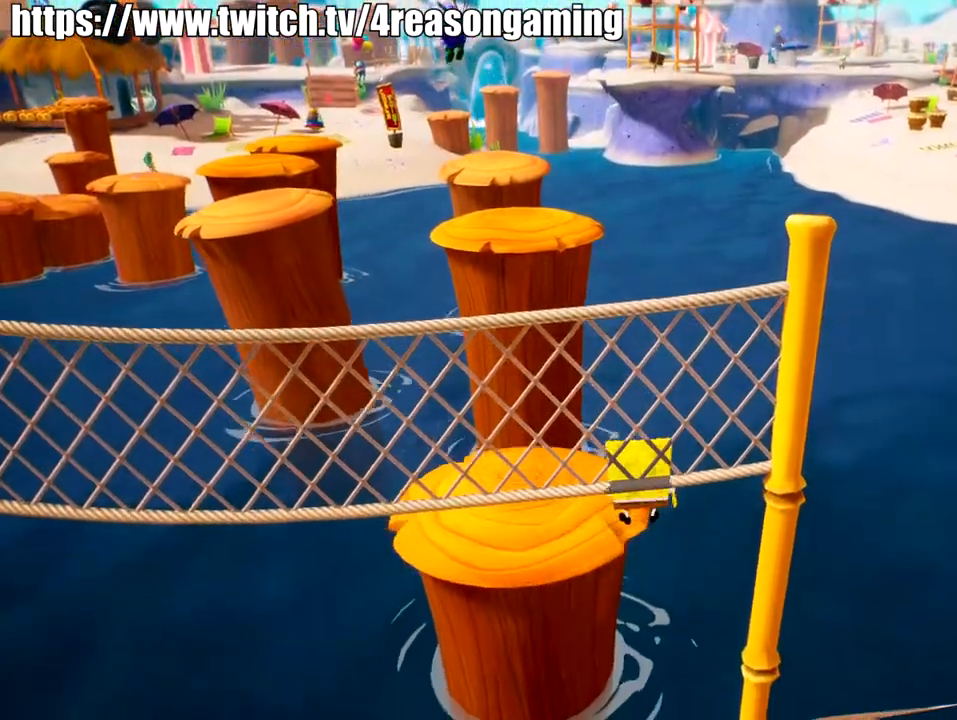
{"buttons": [], "left_stick": "center", "right_stick": "center", "events": []}
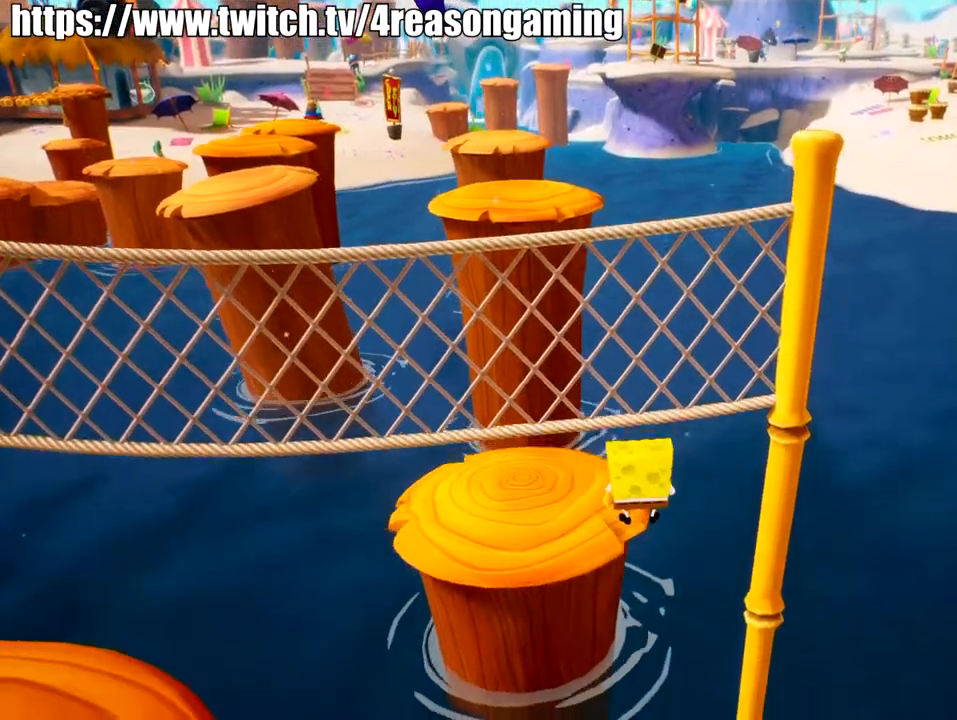
{"buttons": [], "left_stick": "up", "right_stick": "center", "events": [[117, "left_stick", "up"]]}